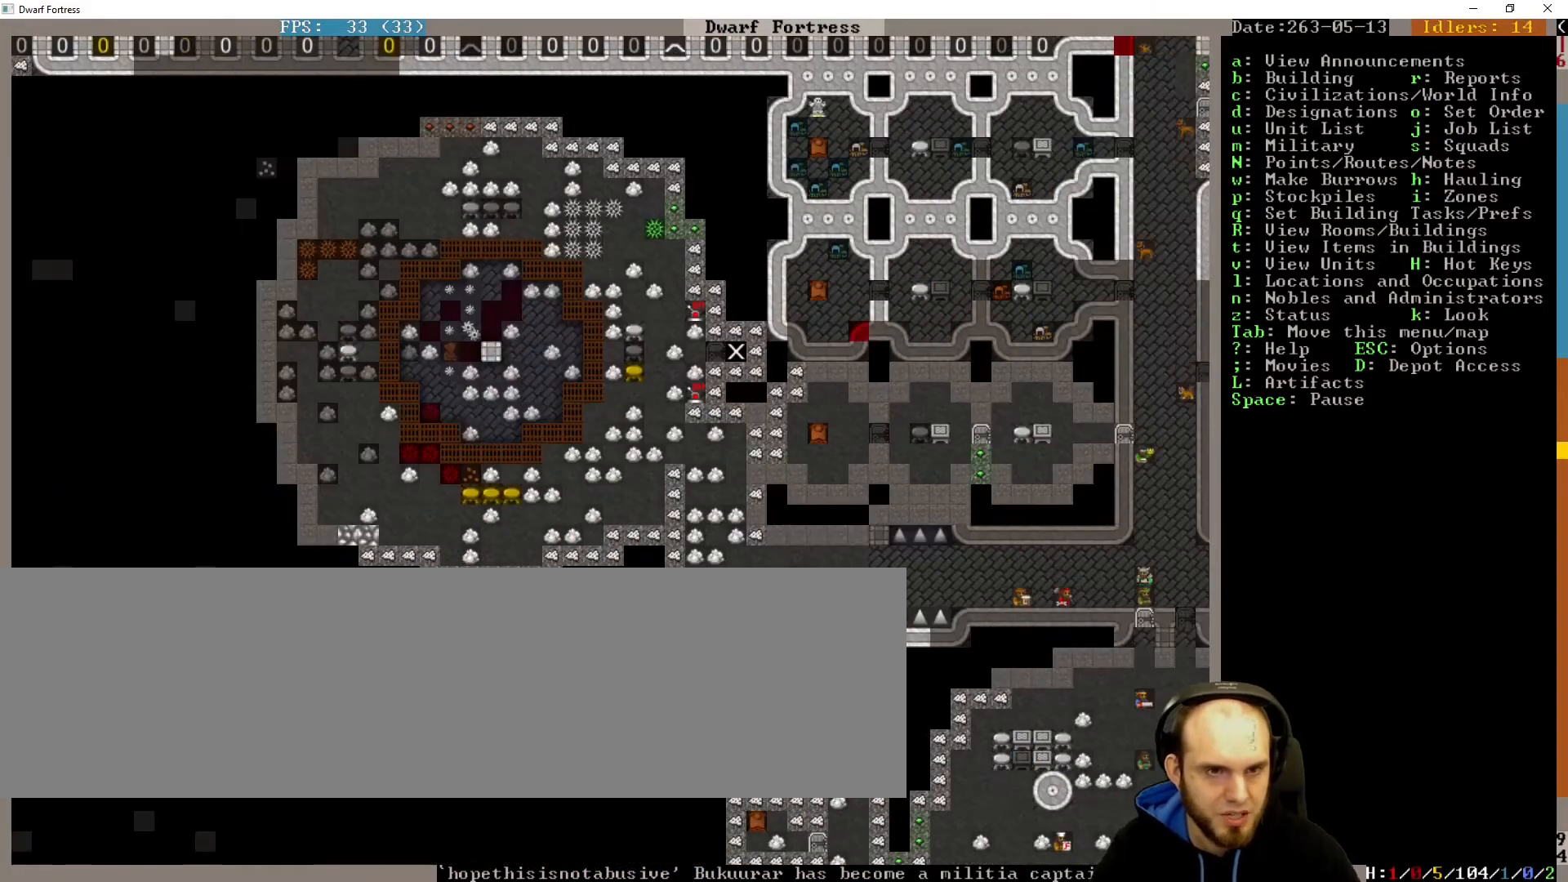
Gameplay with keyboard; each line is a JSON object with the keys held at the frame after it. "events" lists presses ("down") and releases ("up") of ".", "/", "a", "alt_l", "alt_r", "b", "c", "caps_lock", "comma", "ctrl_l", "ctrl_r", "d", "down", "e", "escape", "f", "g", "h", "i", "j", "k", "l", "lbracket", "left", "m", "minus", "n", "num0", "num1", "num2", "num3", "num4", "num5", "num6", "num7", "num8", "num9", "o", "p", "q", "quote", "r", "rbracket", "return", "right", "s", "semicolon", "shift_l", "shift_r", "space", "super", "t", "tab", "u", "up", "v", "w", "x", "y" and "z" between this image and that frame as [ms after this image, input, new state], when the widget could be followed in between. No other keys are recorded. Mouse input is not recorded.
{"keys": ["super"], "events": [[367, "shift_l", "down"], [367, "super", "down"], [500, "shift_l", "up"]]}
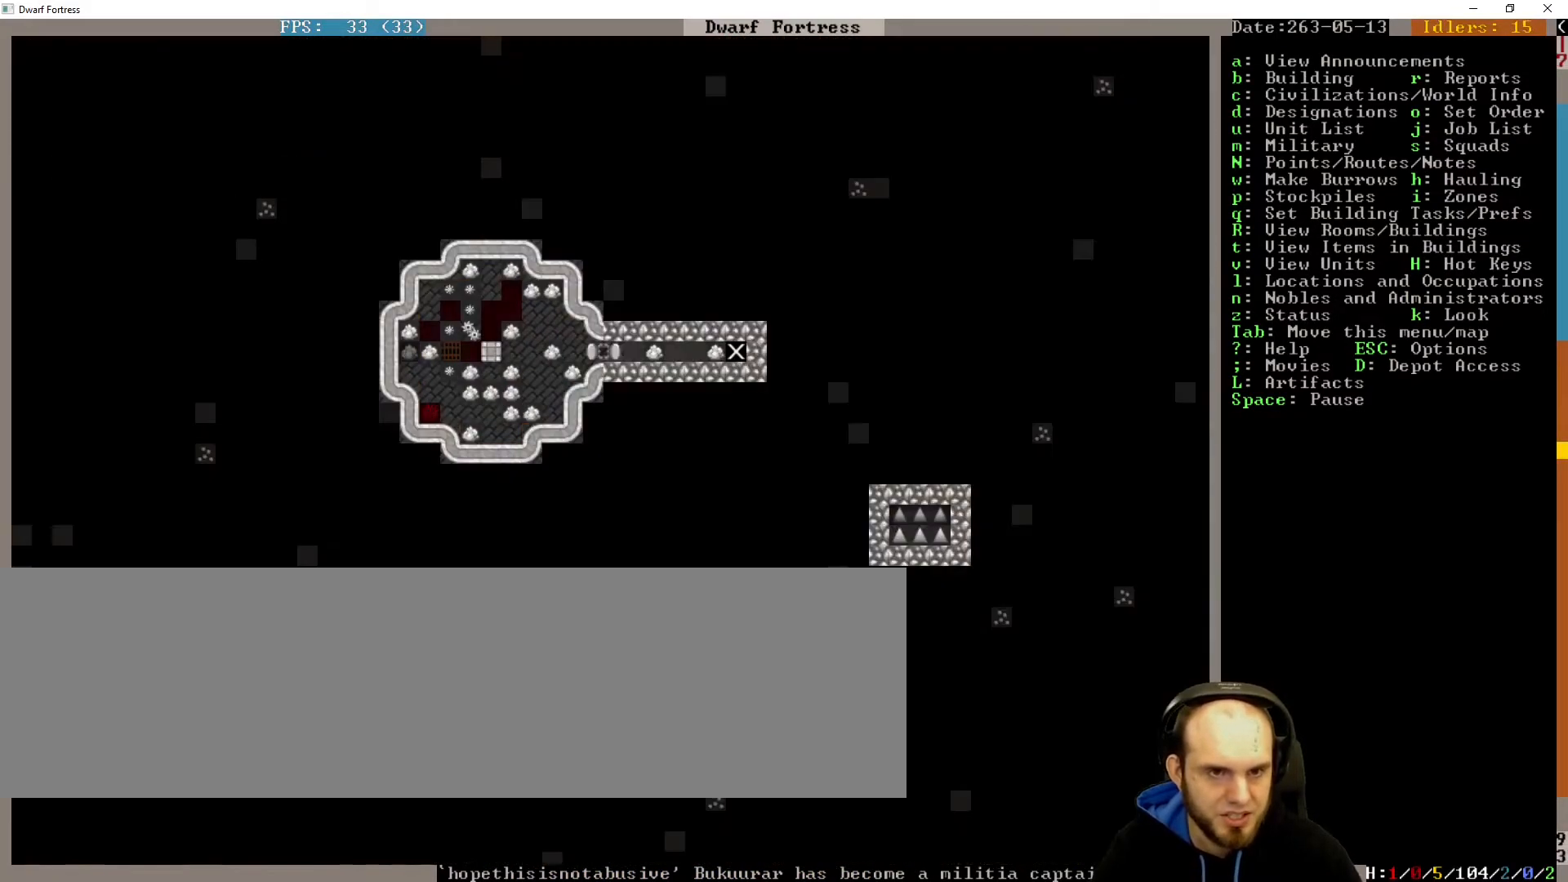
{"keys": [], "events": [[67, "super", "up"]]}
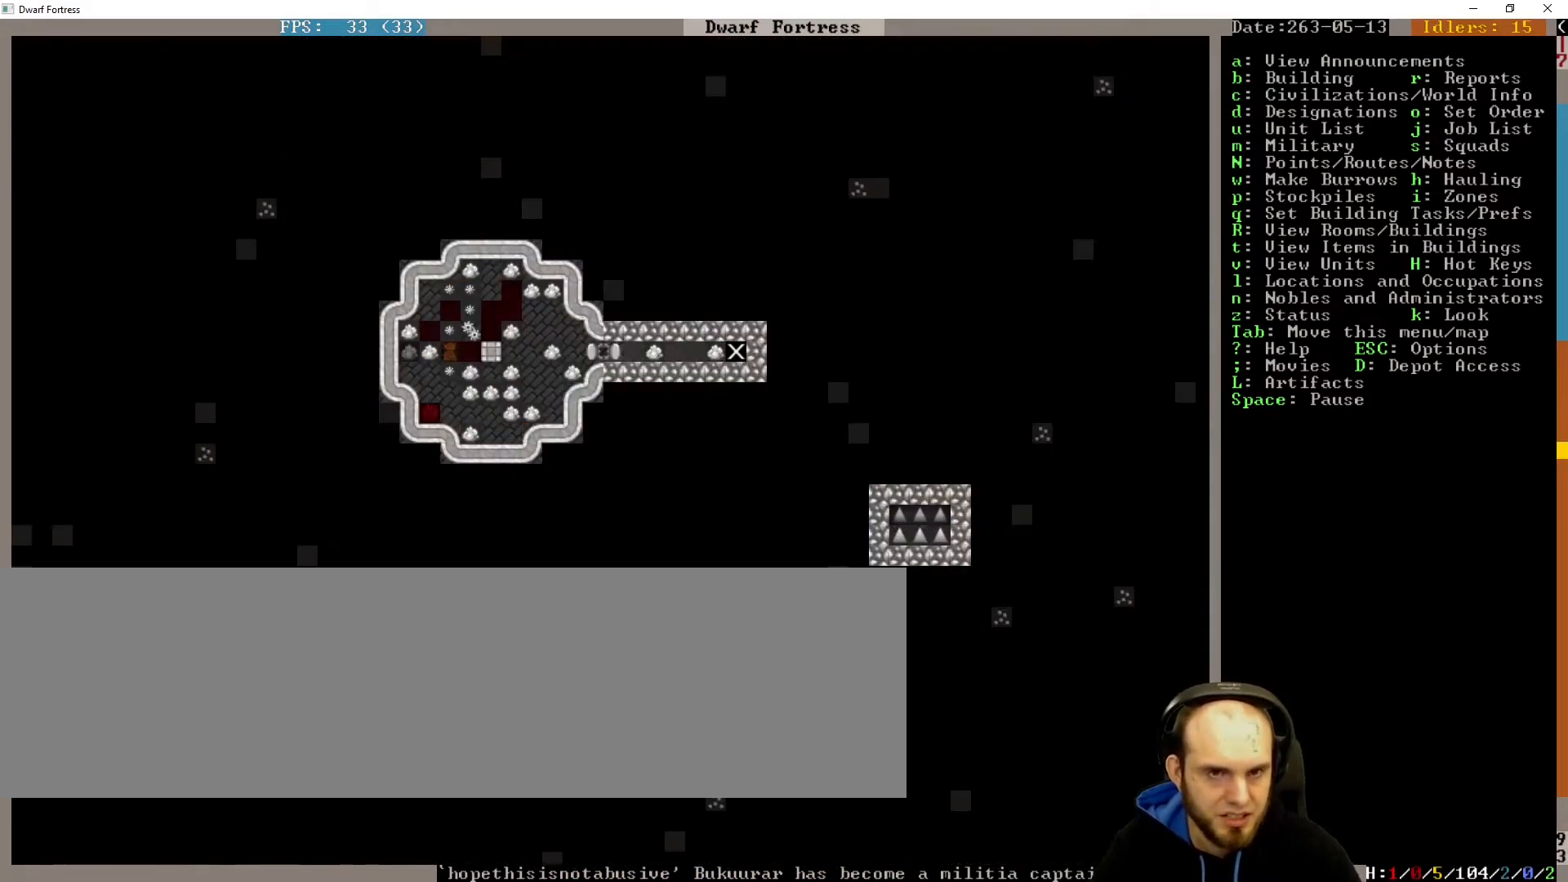
{"keys": [], "events": []}
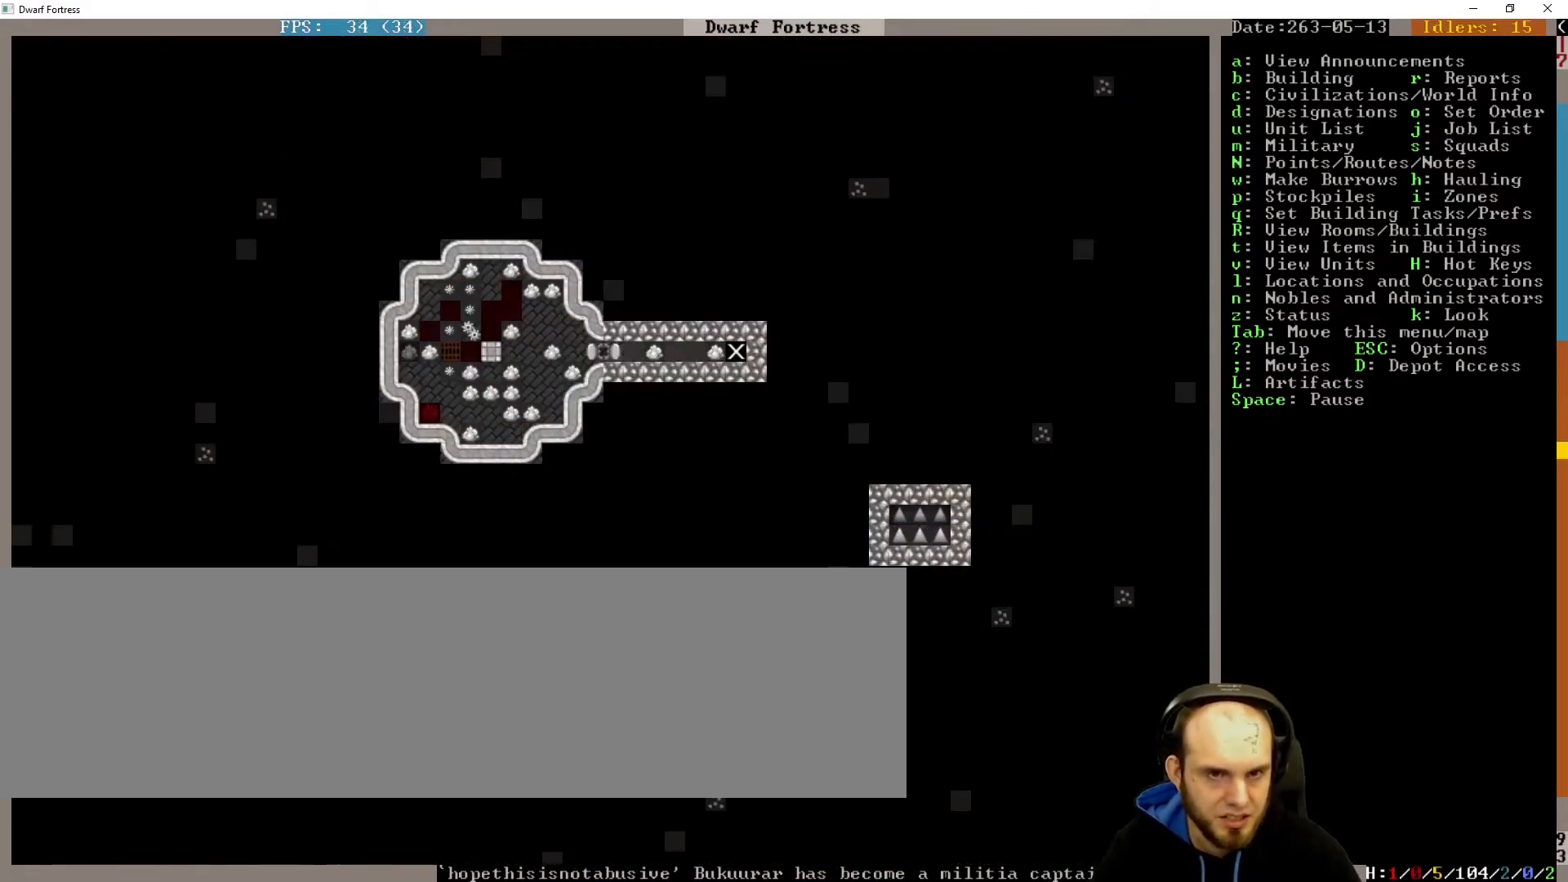
{"keys": [], "events": [[100, "q", "down"], [167, "q", "up"]]}
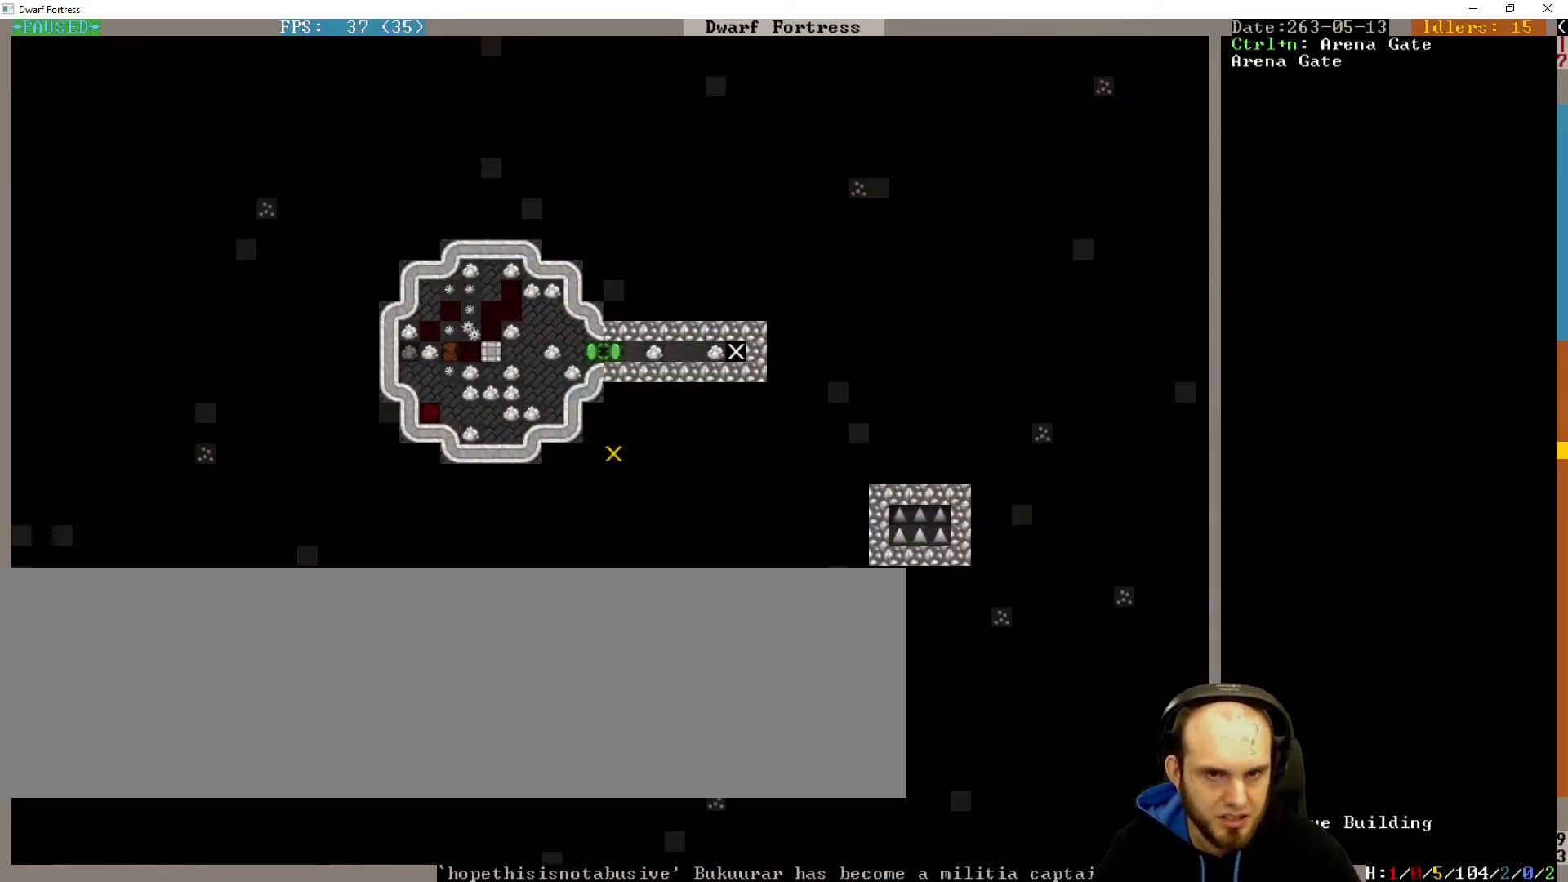
{"keys": [], "events": [[233, "escape", "down"], [300, "escape", "up"]]}
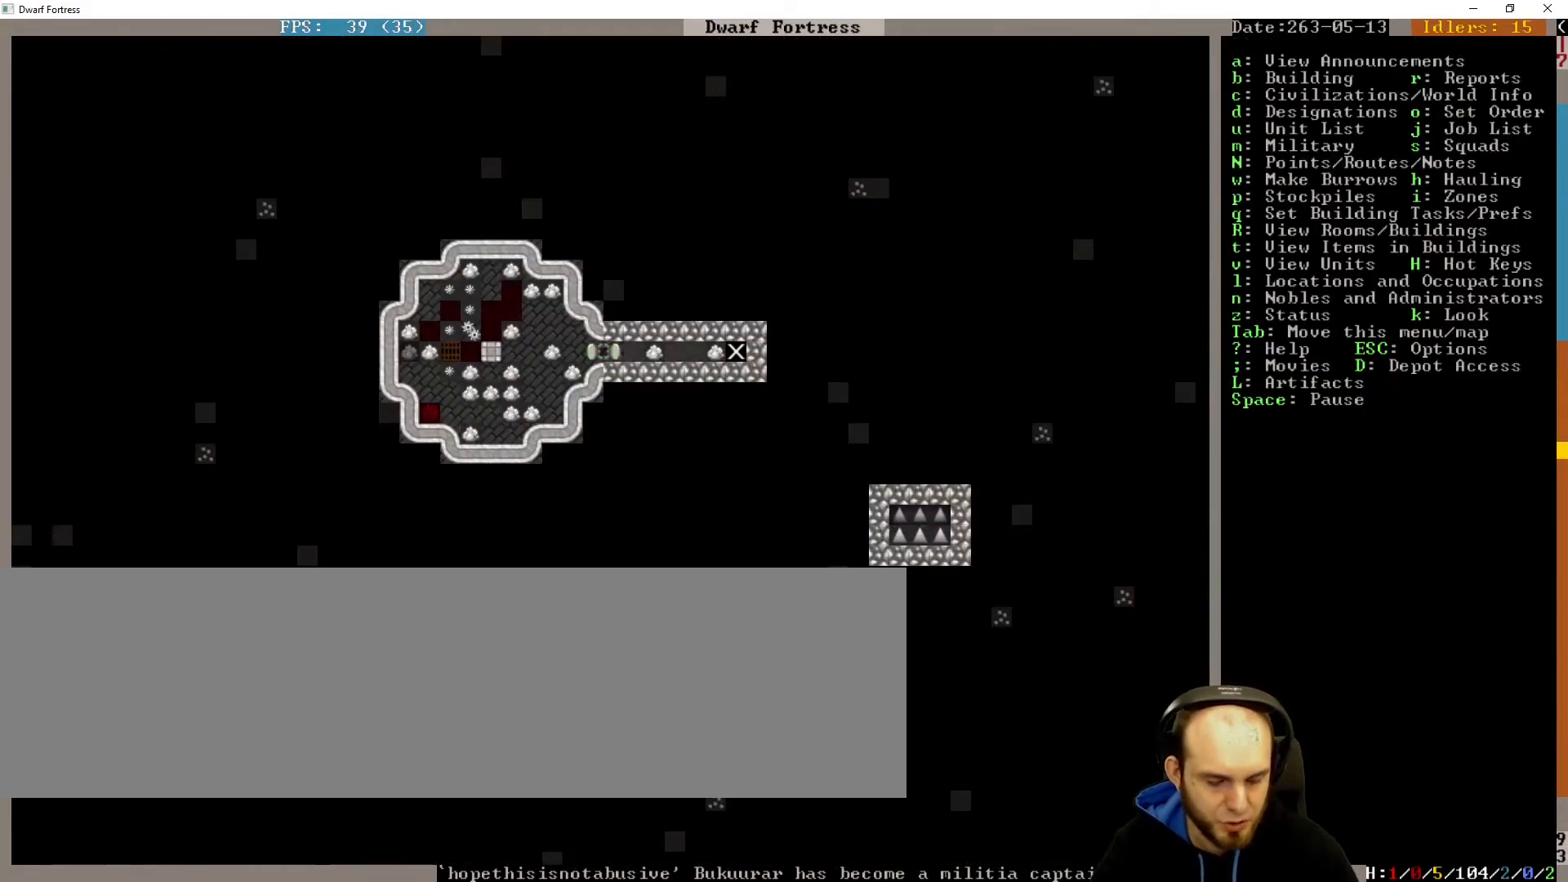
{"keys": [], "events": [[167, "super", "down"], [267, "super", "up"]]}
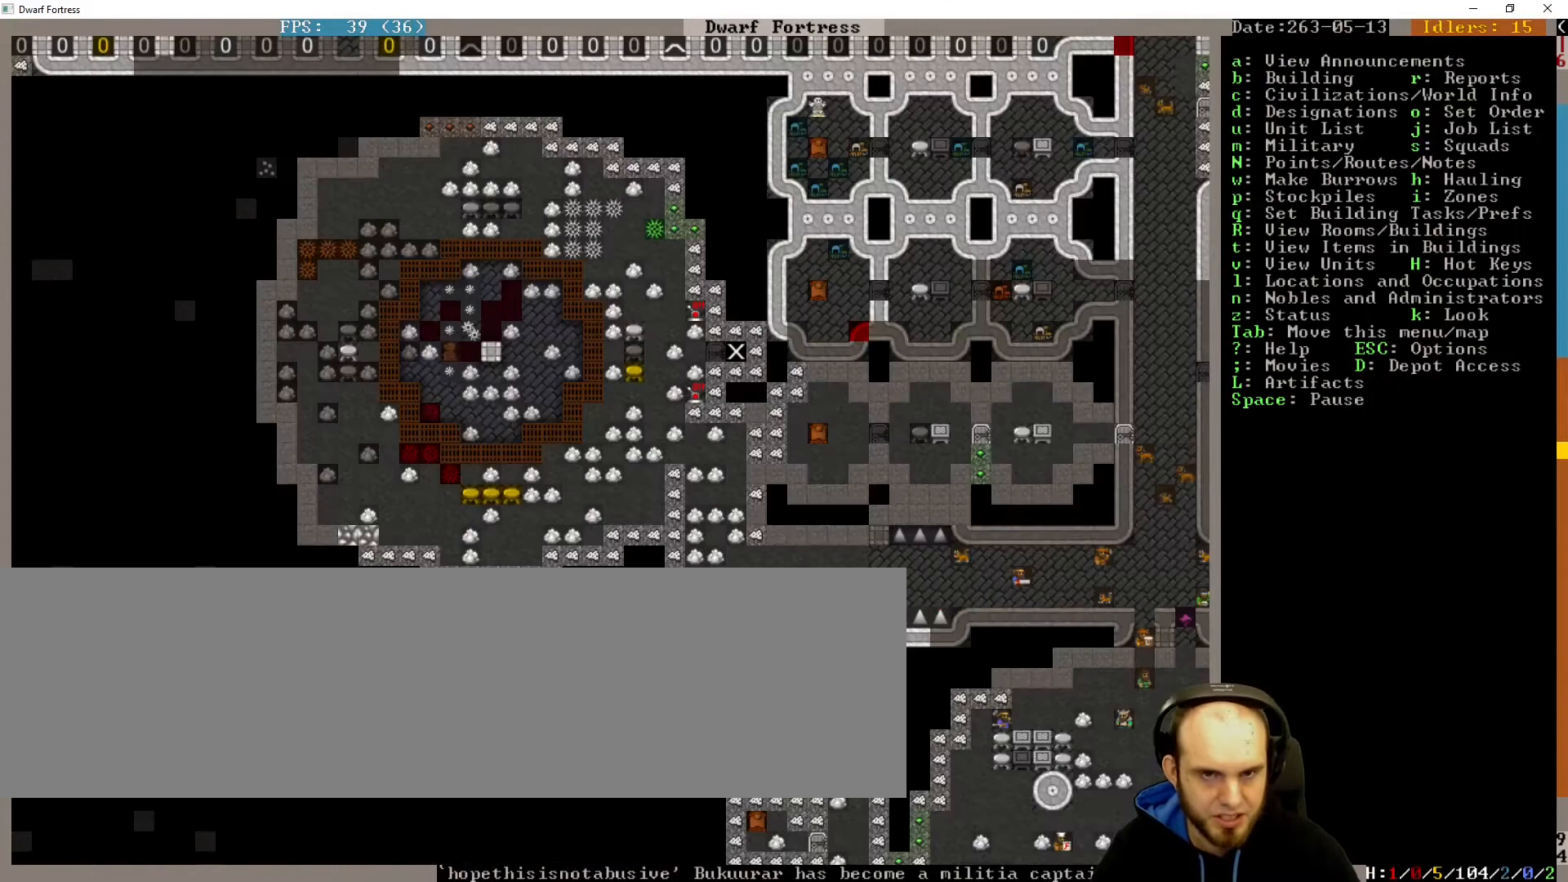
{"keys": ["right"], "events": [[167, "q", "down"], [267, "q", "up"], [500, "right", "down"]]}
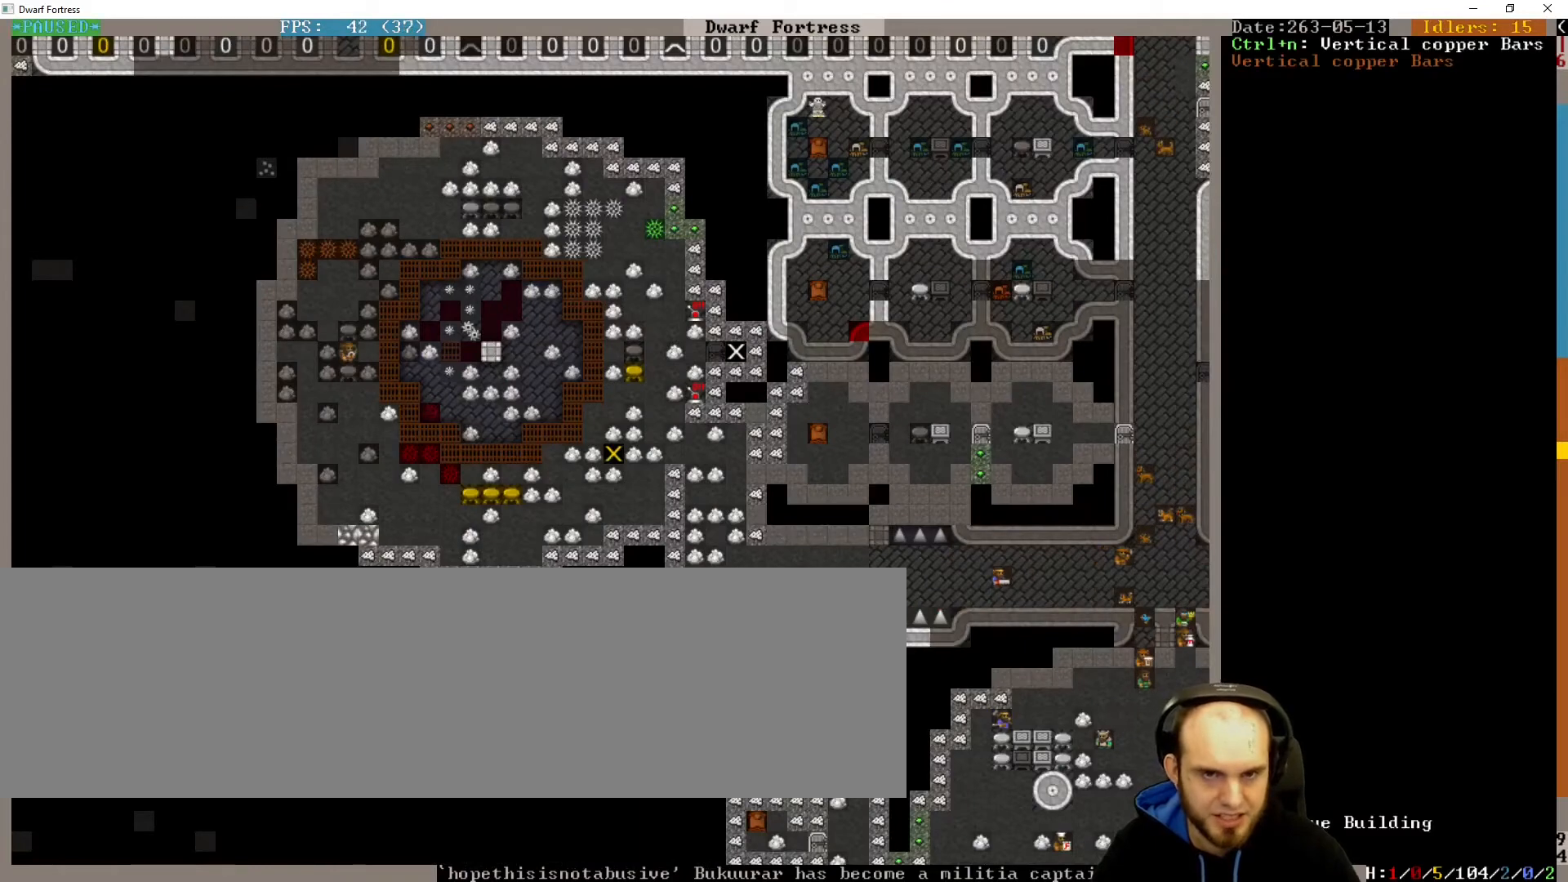
{"keys": ["right", "up"], "events": [[200, "up", "down"]]}
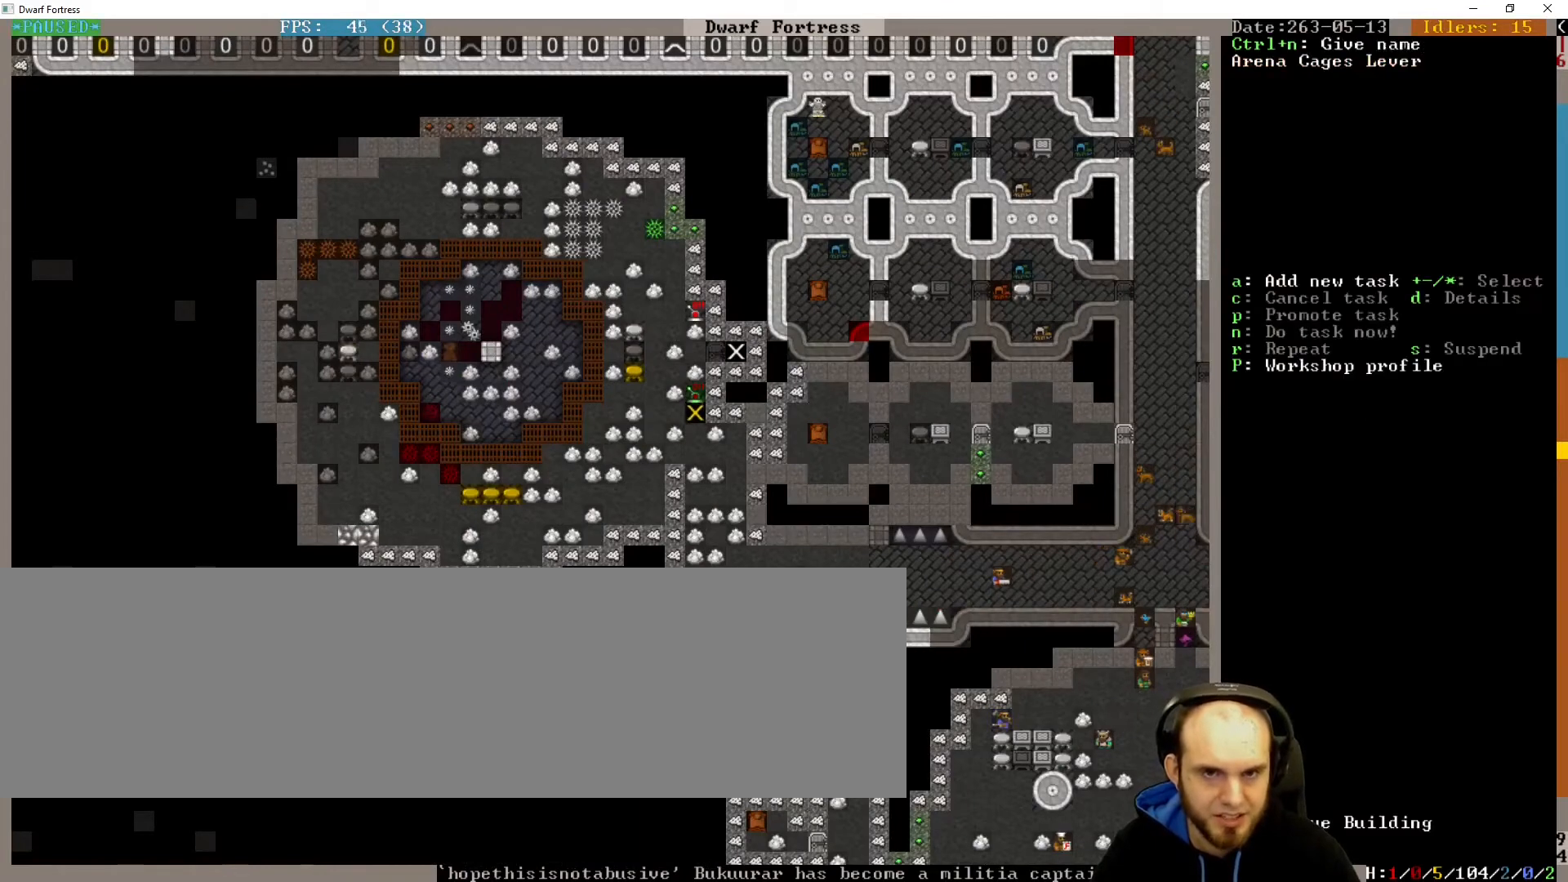
{"keys": [], "events": [[67, "up", "up"], [133, "right", "up"]]}
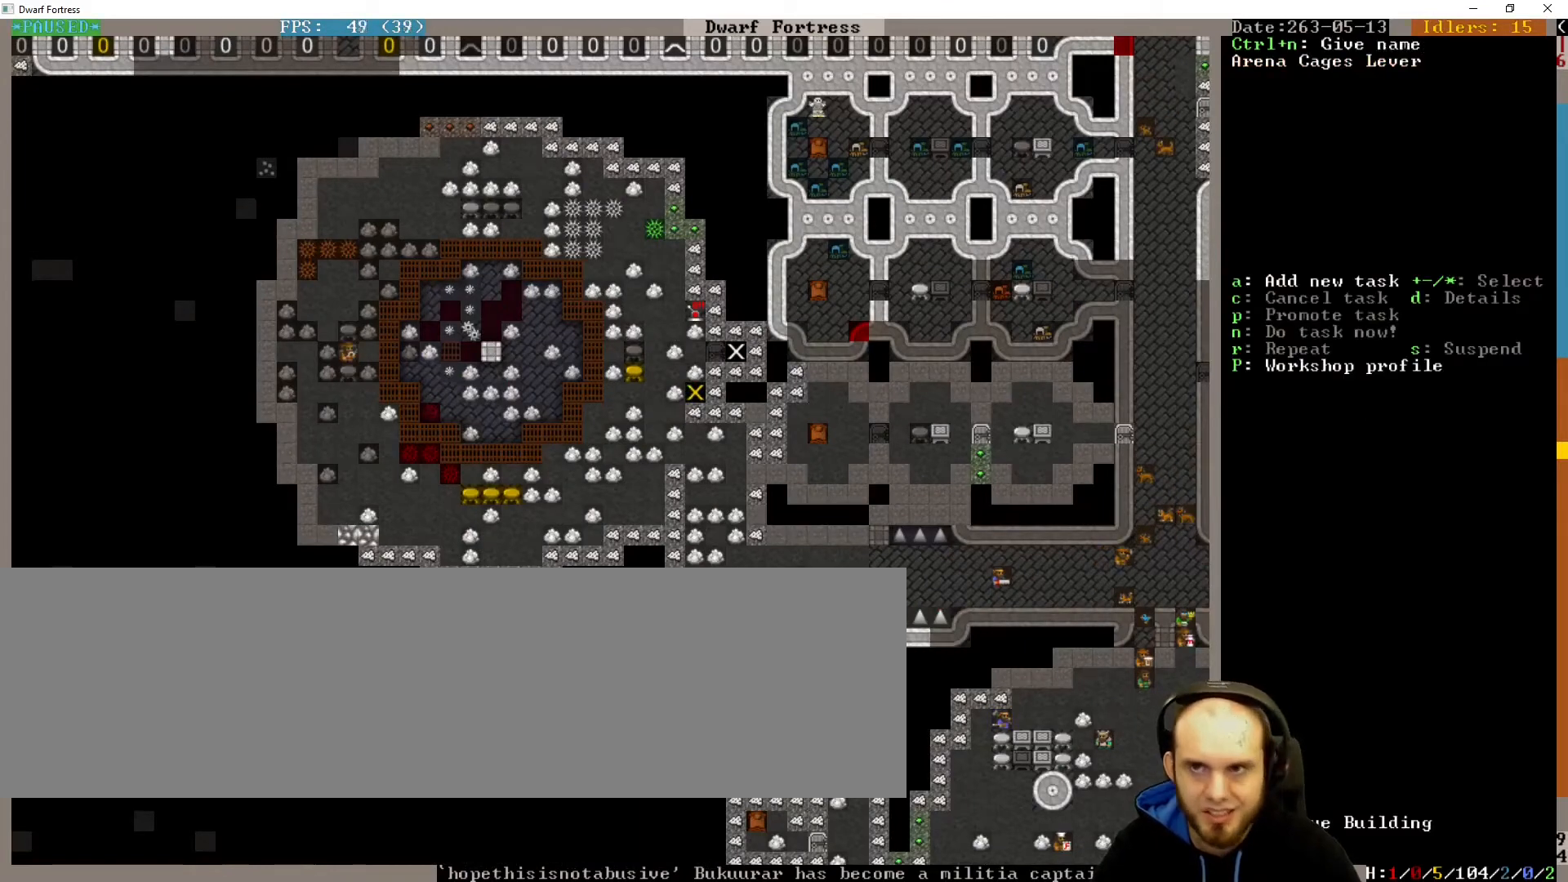
{"keys": [], "events": []}
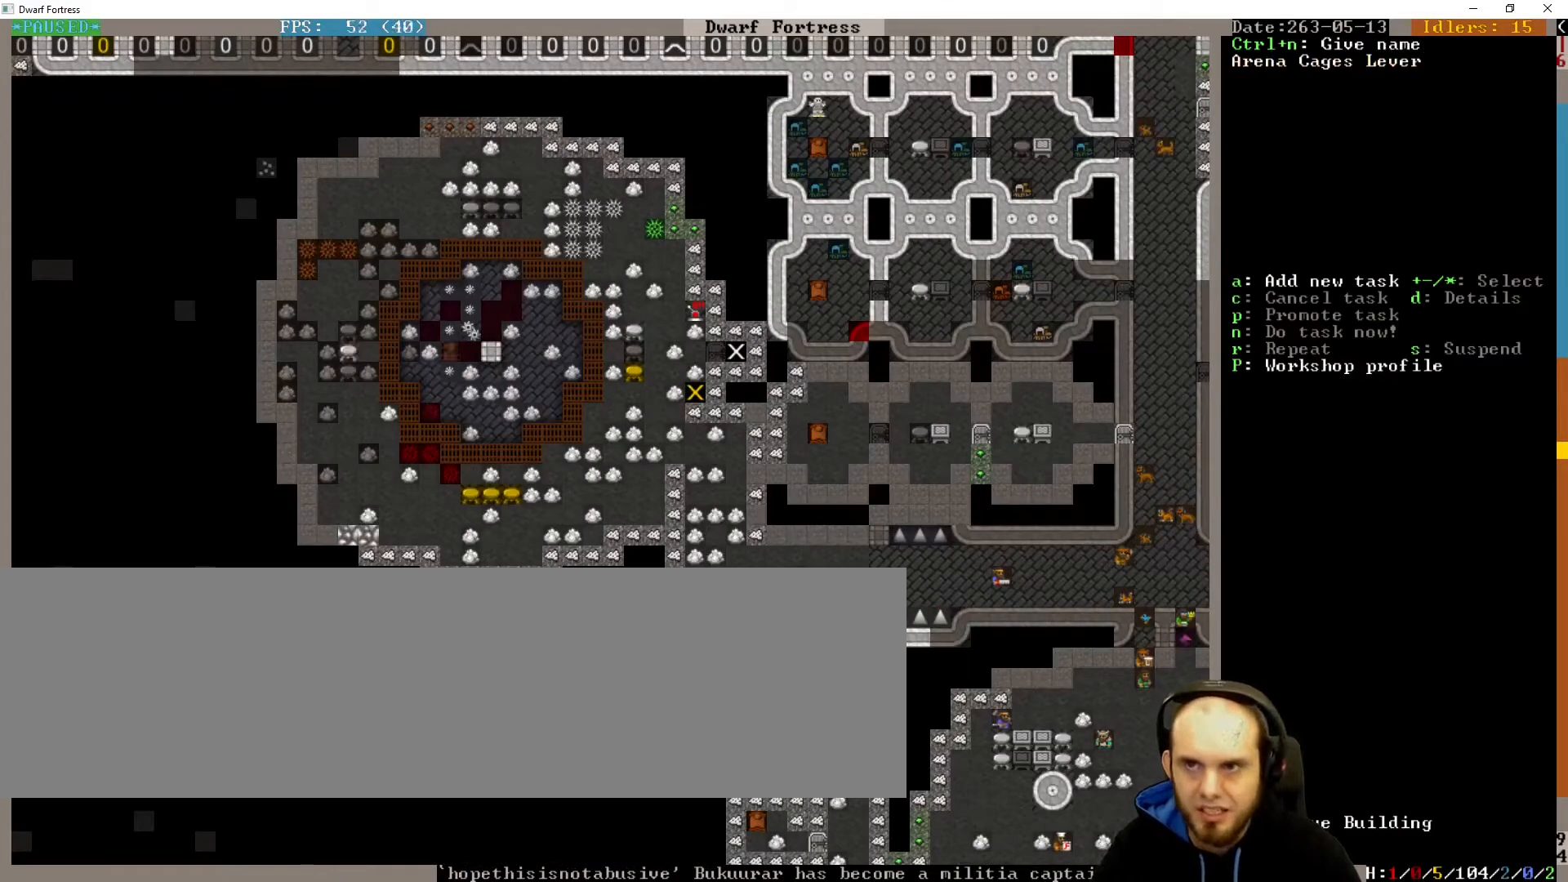
{"keys": [], "events": []}
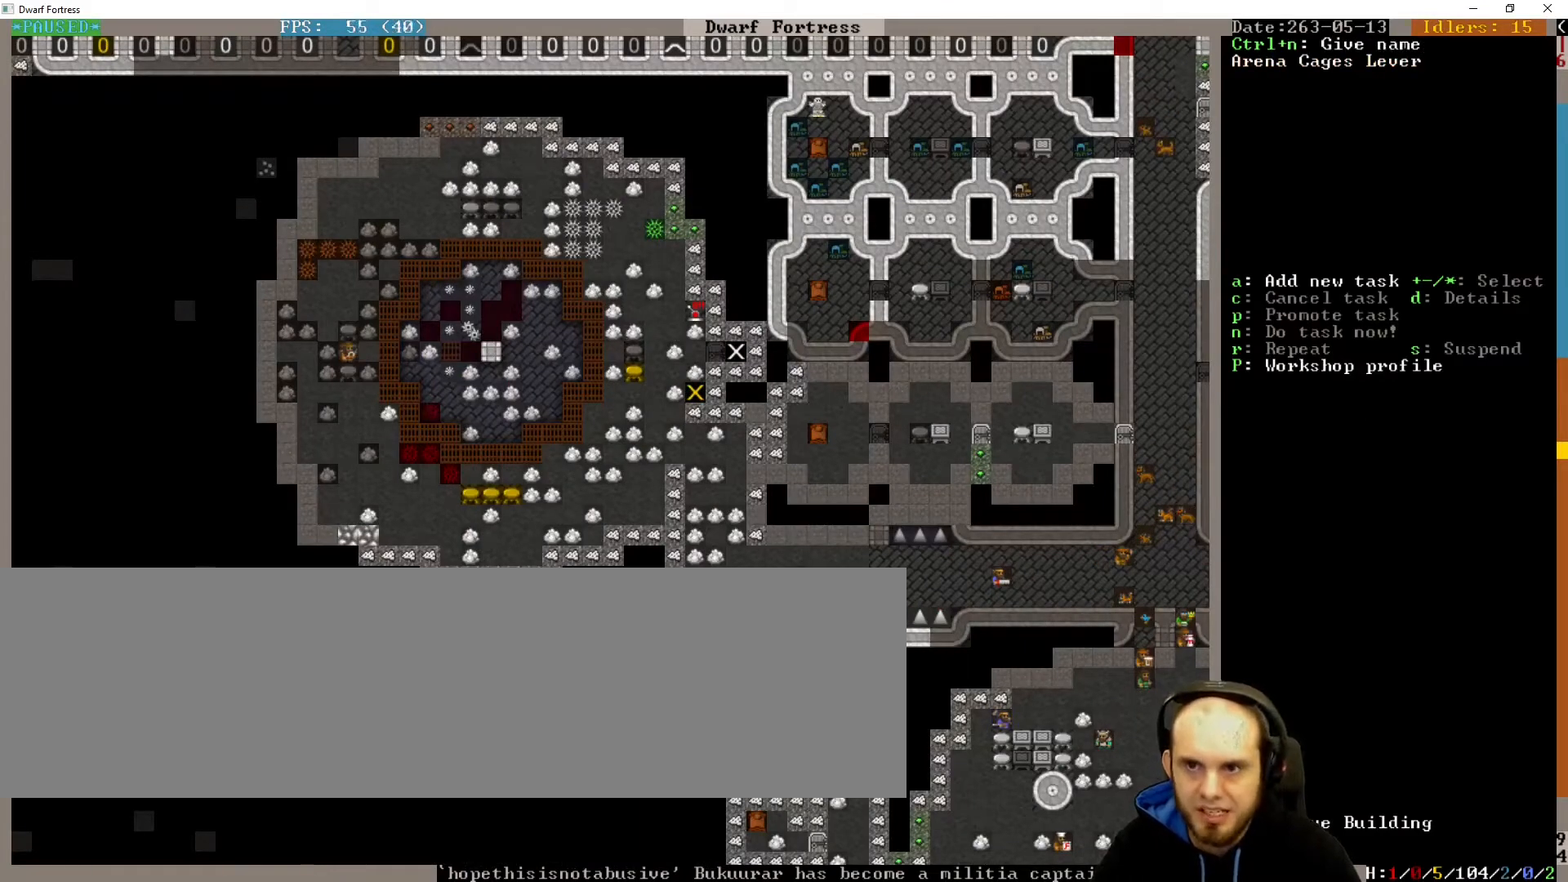
{"keys": [], "events": []}
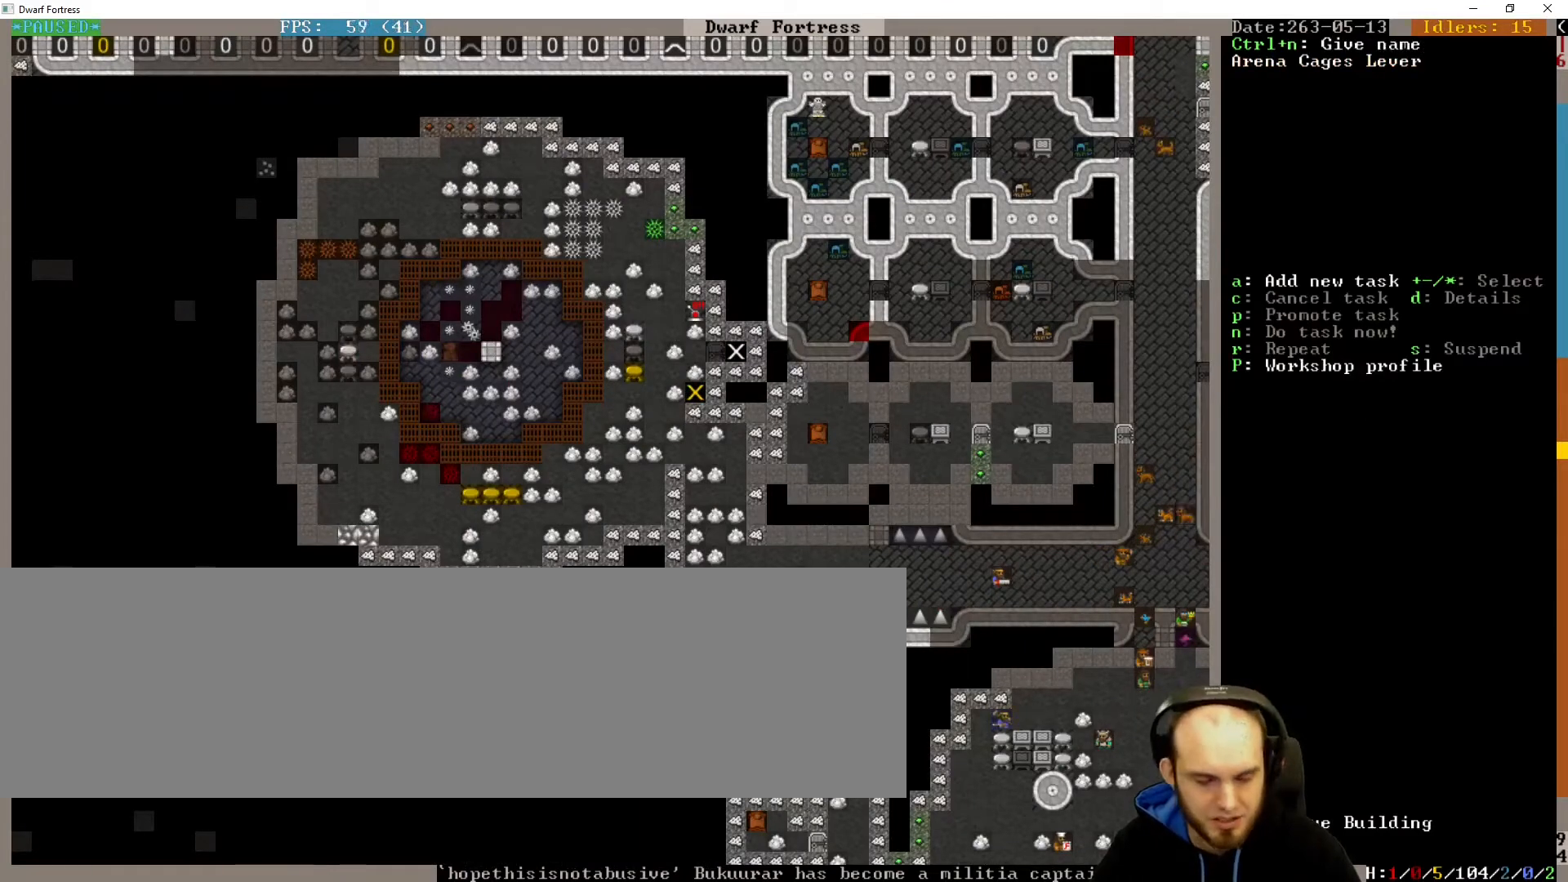
{"keys": [], "events": []}
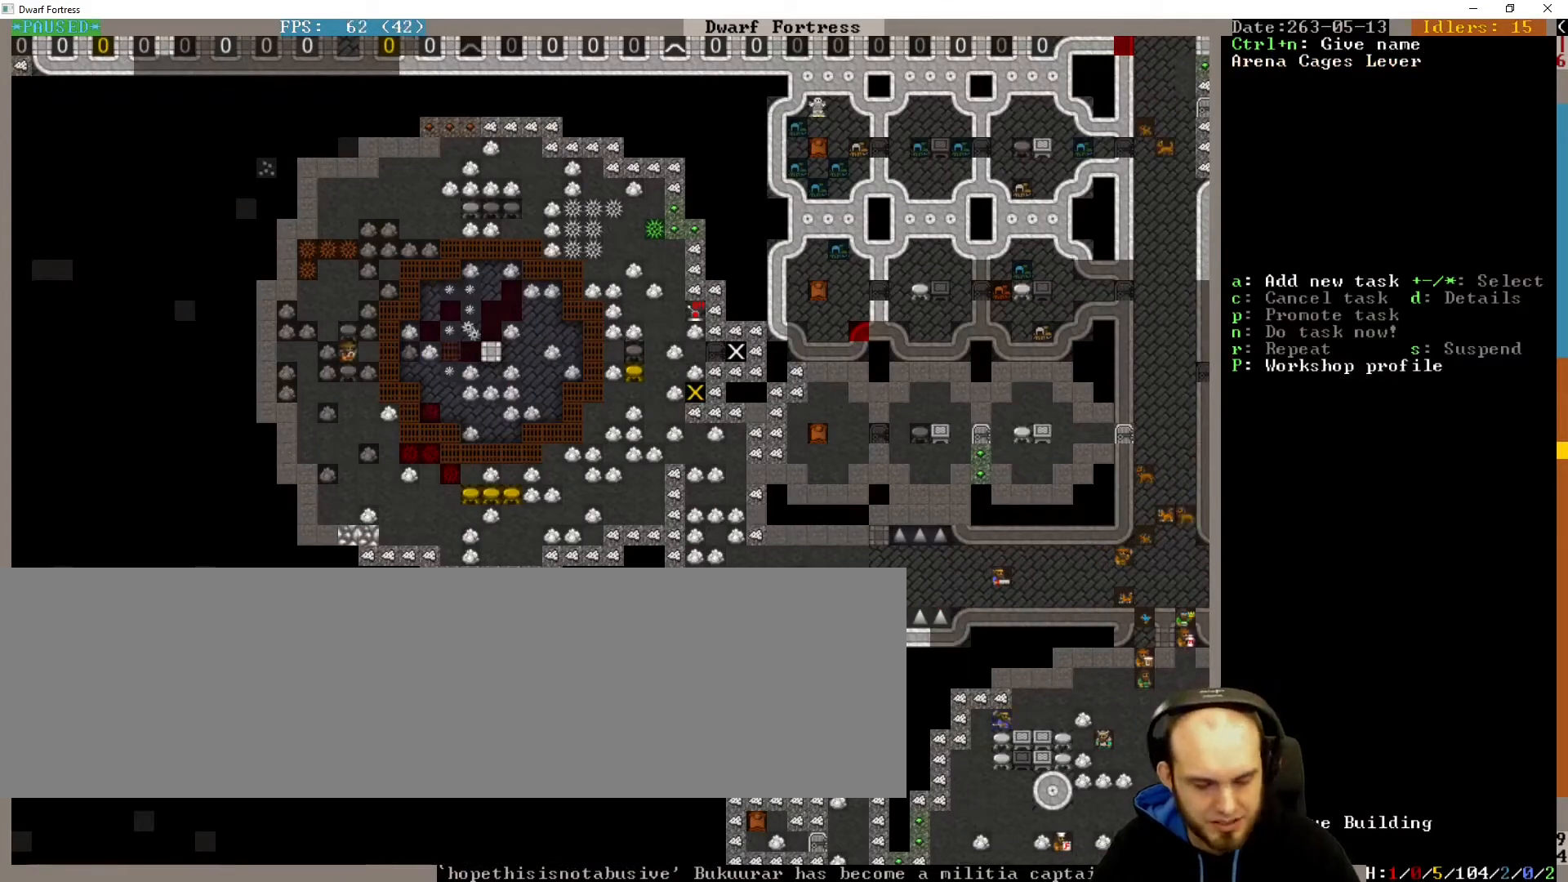
{"keys": ["ctrl_l"], "events": [[300, "ctrl_l", "down"]]}
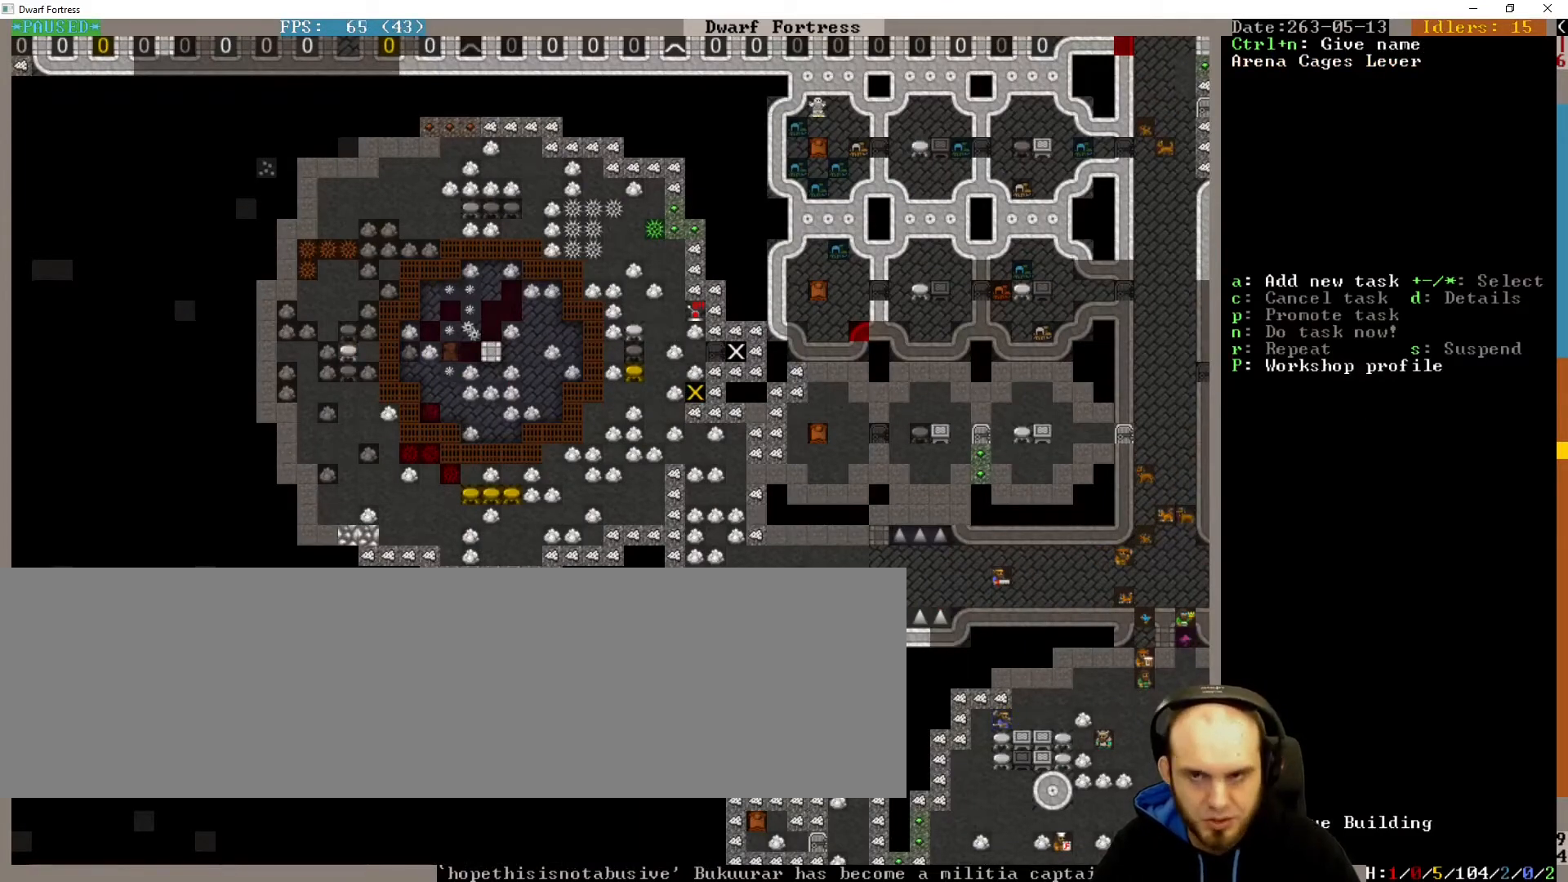
{"keys": ["ctrl_l"], "events": [[267, "d", "down"], [367, "d", "up"]]}
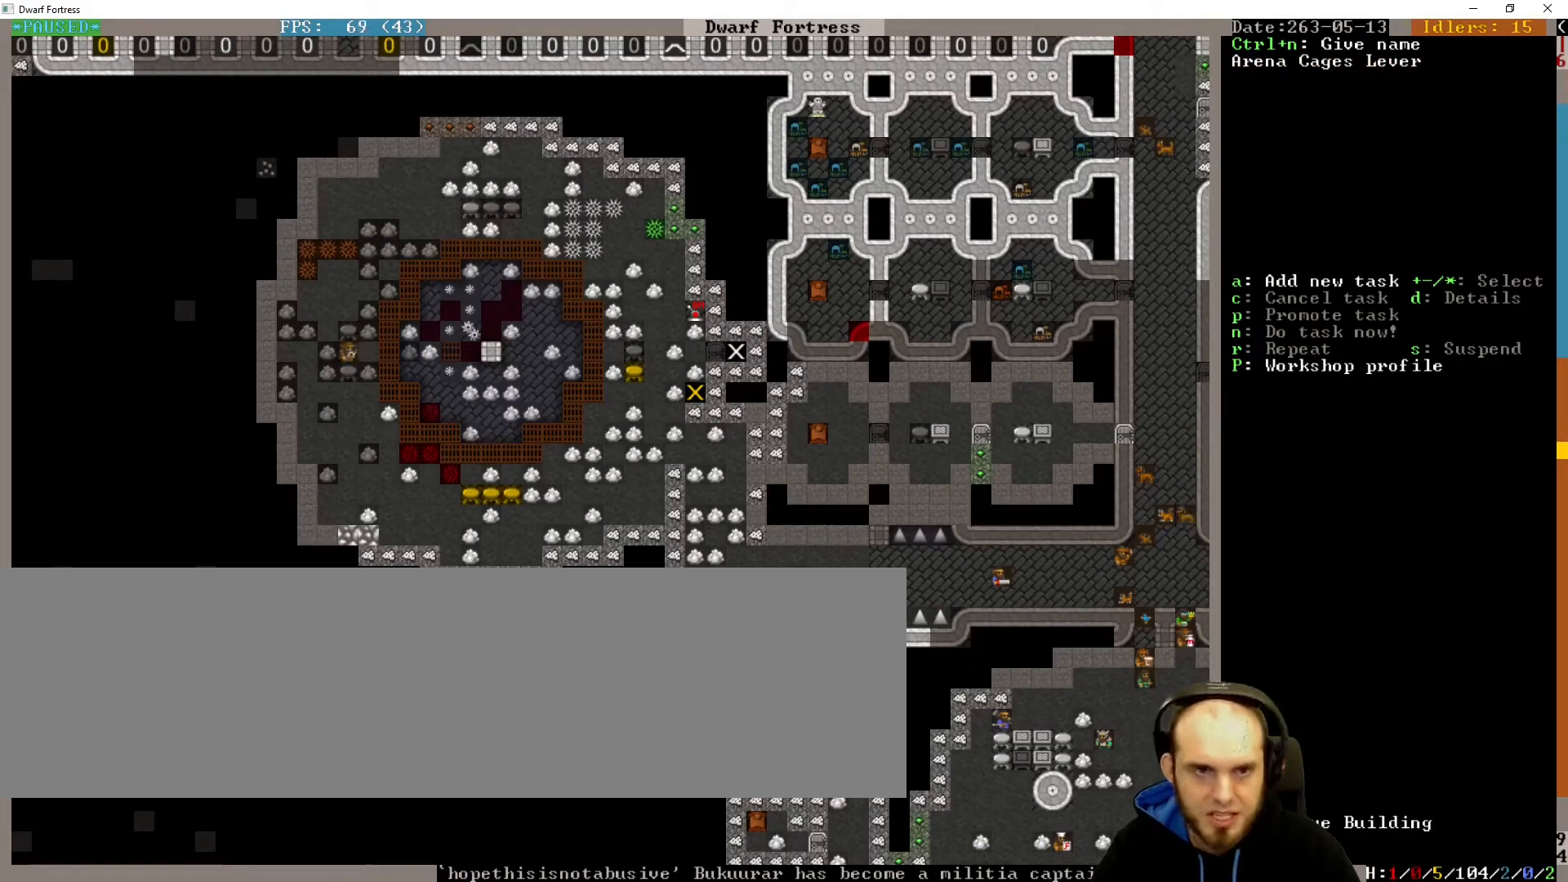
{"keys": ["d", "shift_l"], "events": [[133, "ctrl_l", "up"], [333, "shift_l", "down"], [467, "d", "down"]]}
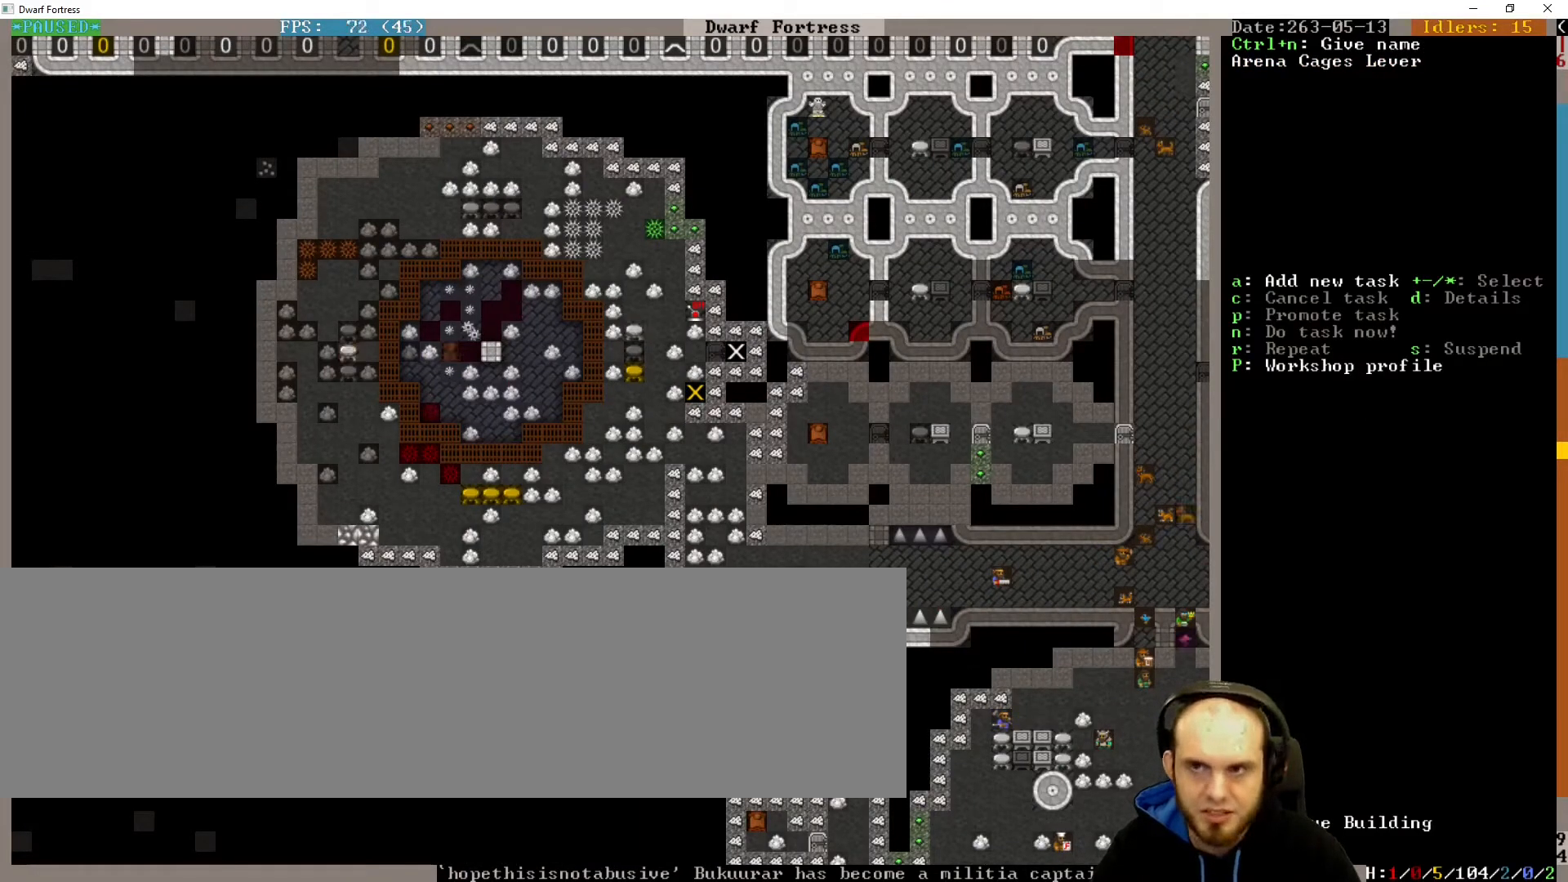
{"keys": [], "events": [[67, "d", "up"], [200, "shift_l", "up"]]}
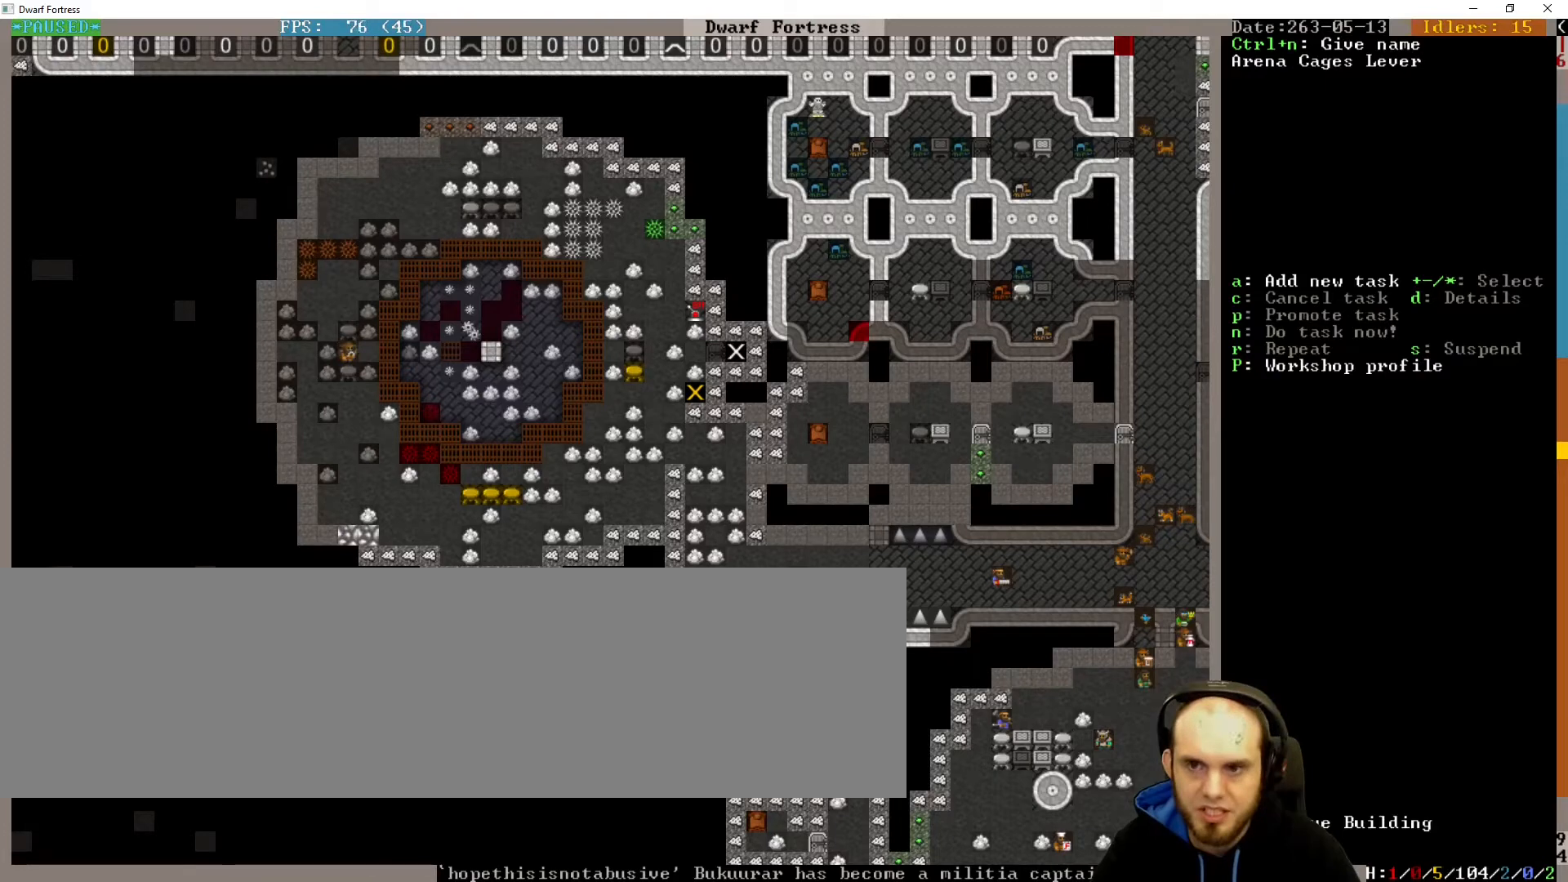
{"keys": [], "events": []}
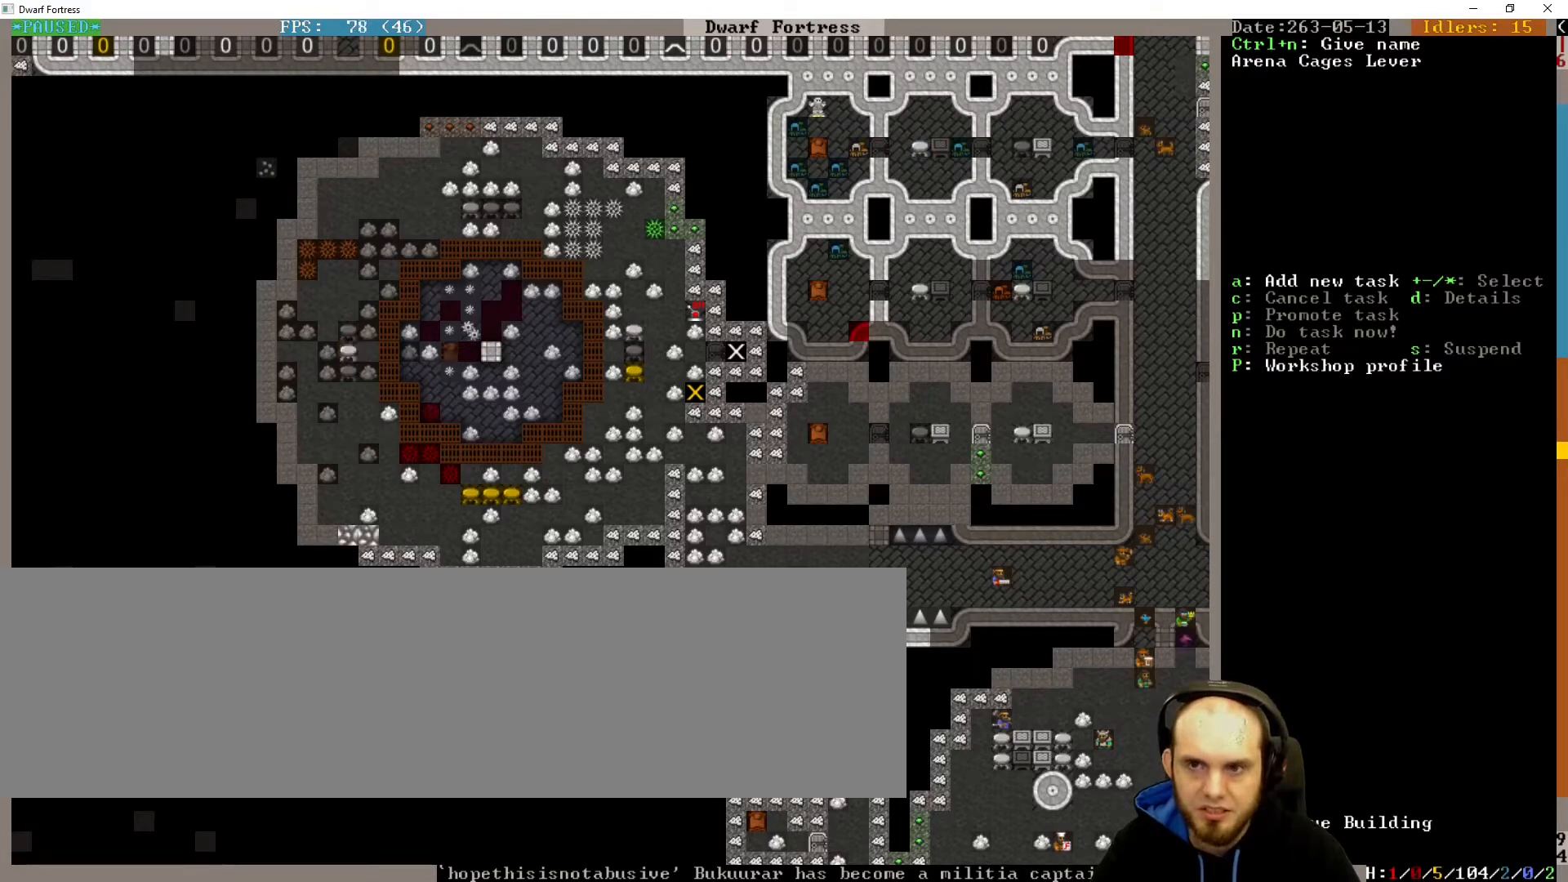
{"keys": [], "events": []}
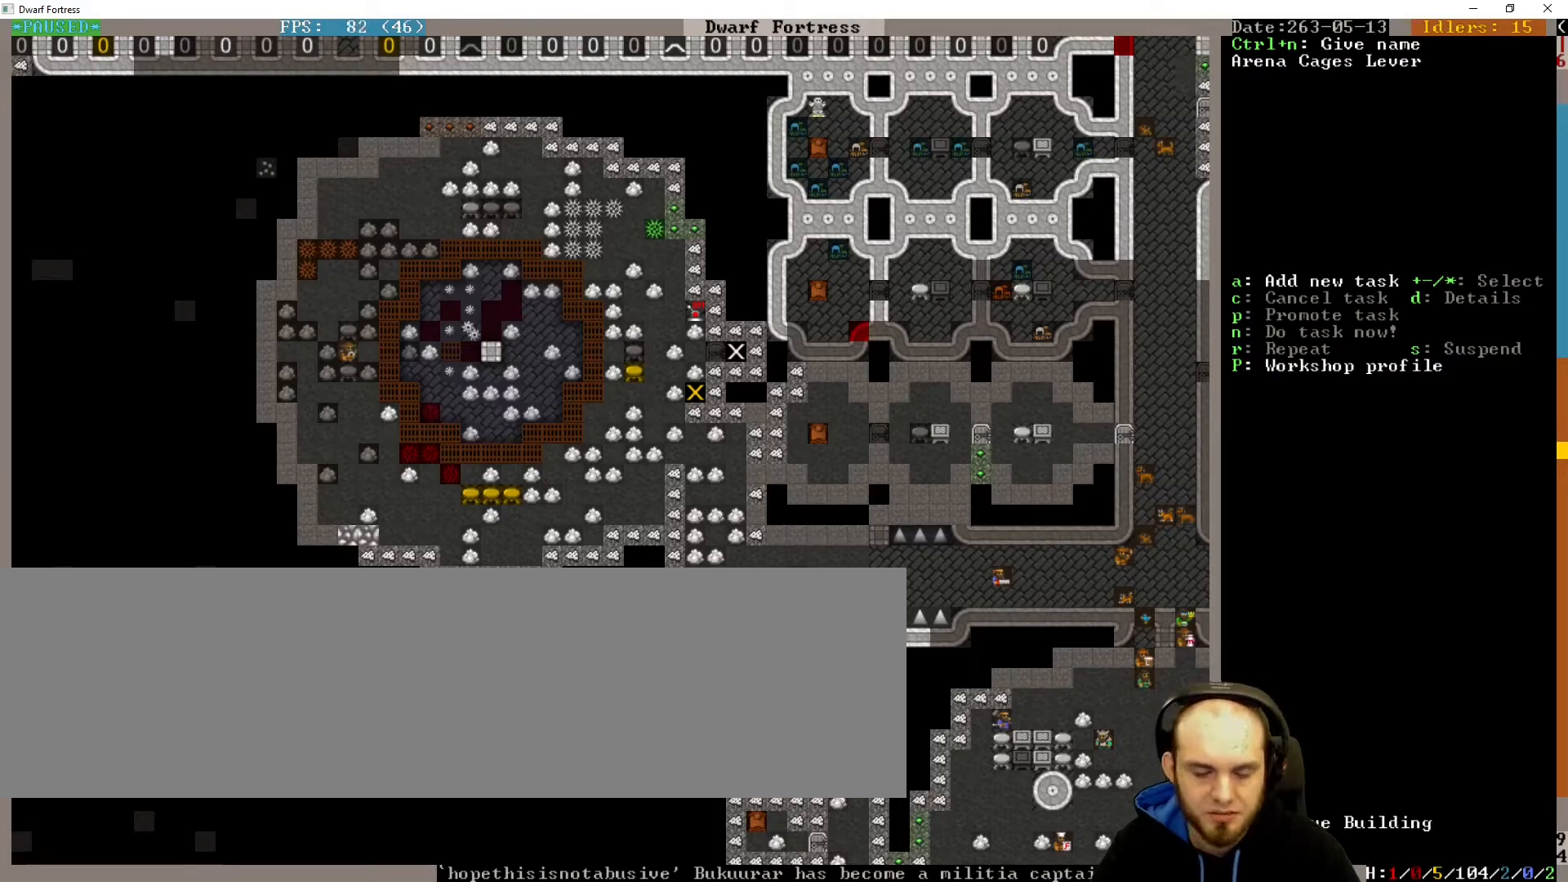
{"keys": [], "events": []}
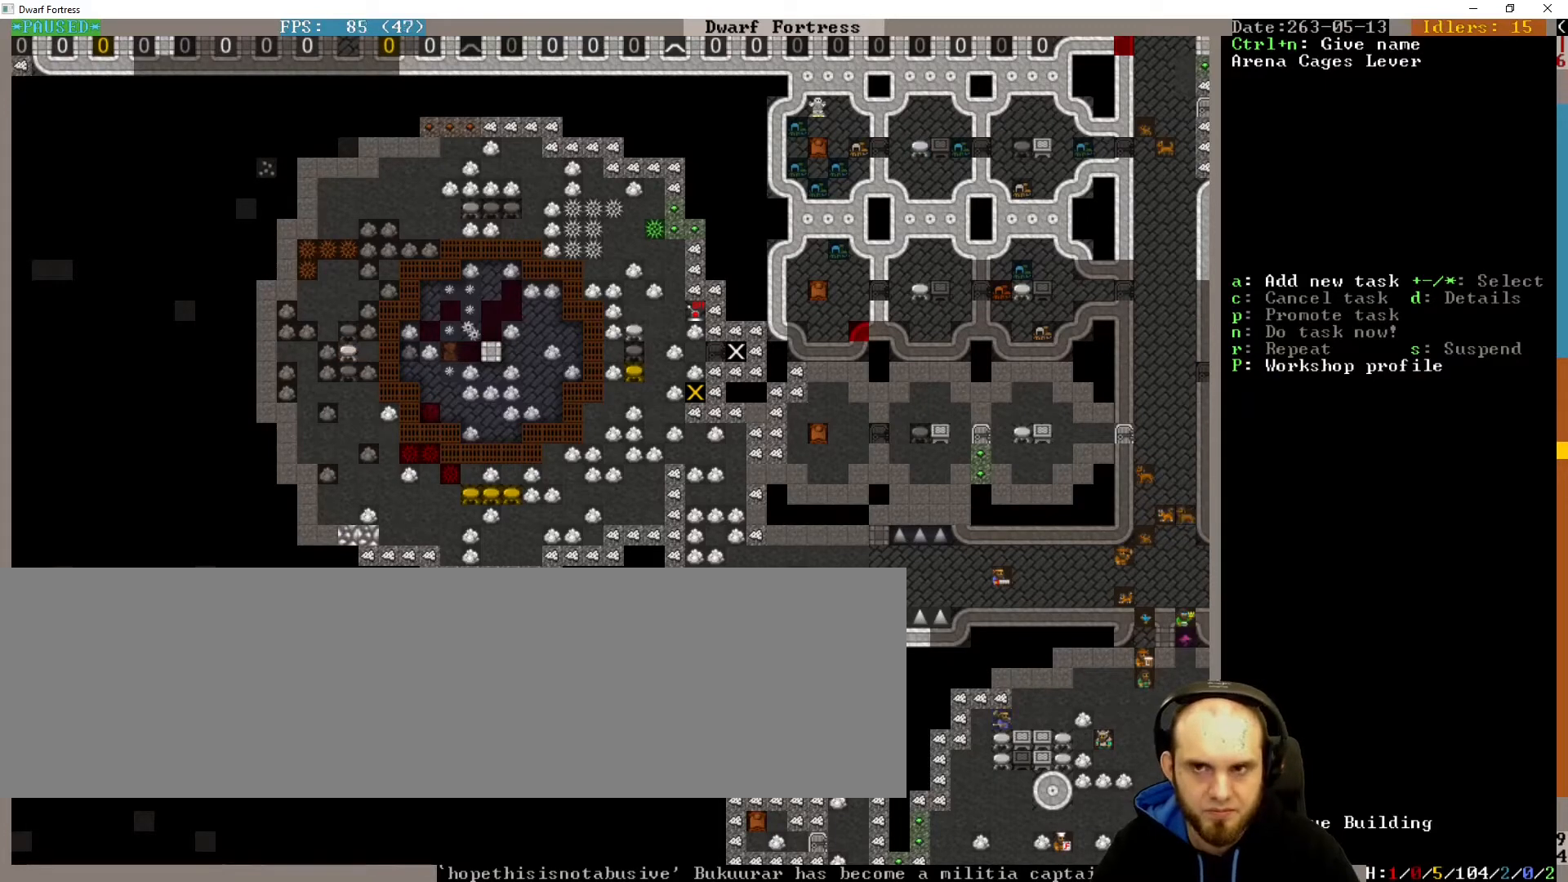
{"keys": [], "events": []}
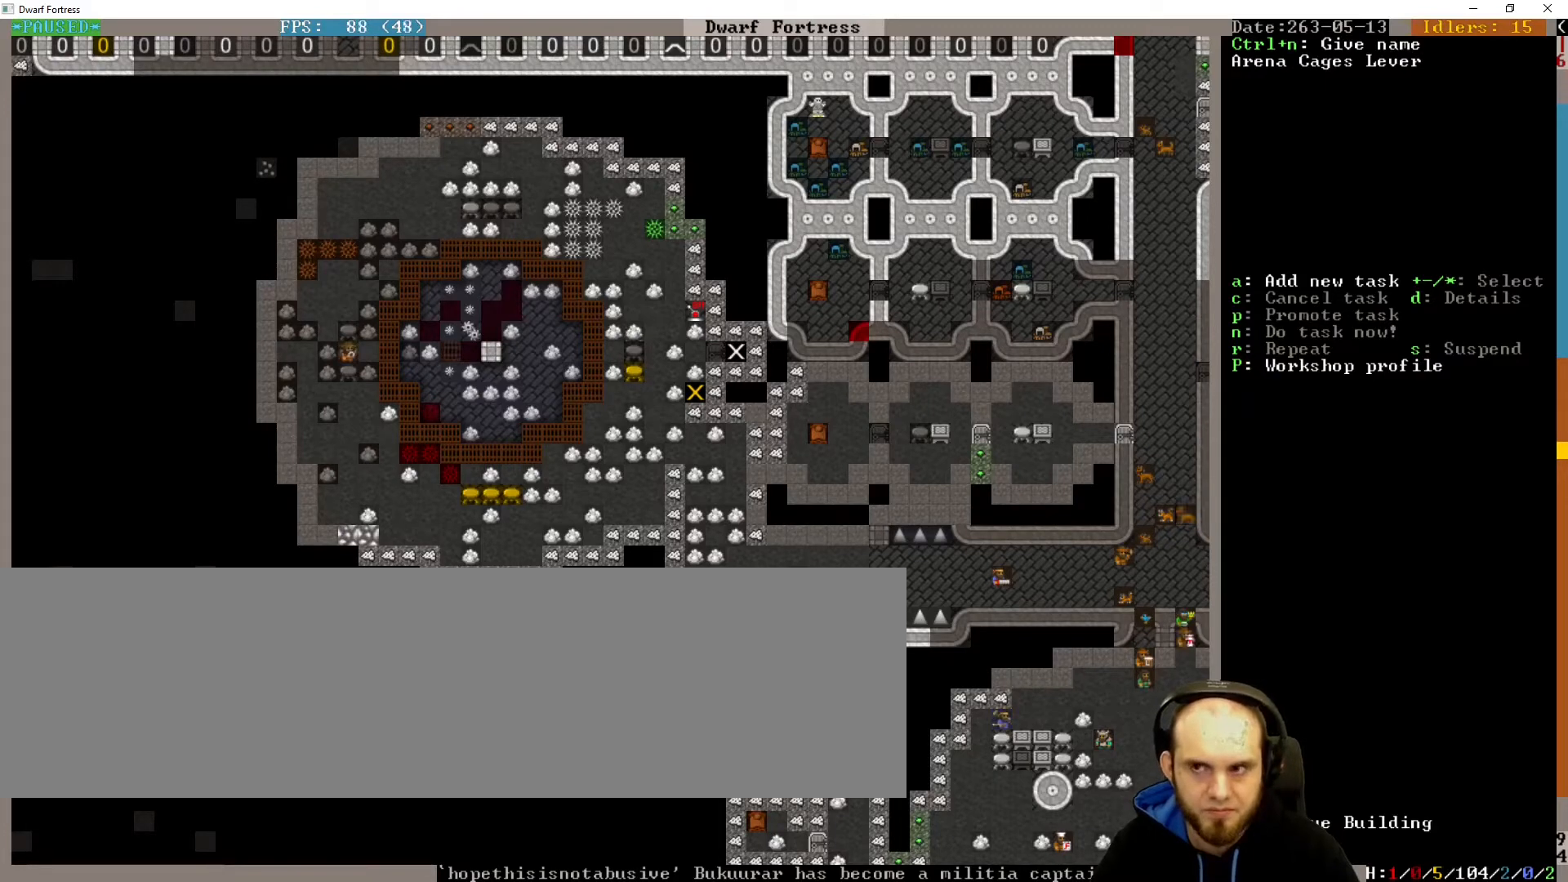
{"keys": [], "events": []}